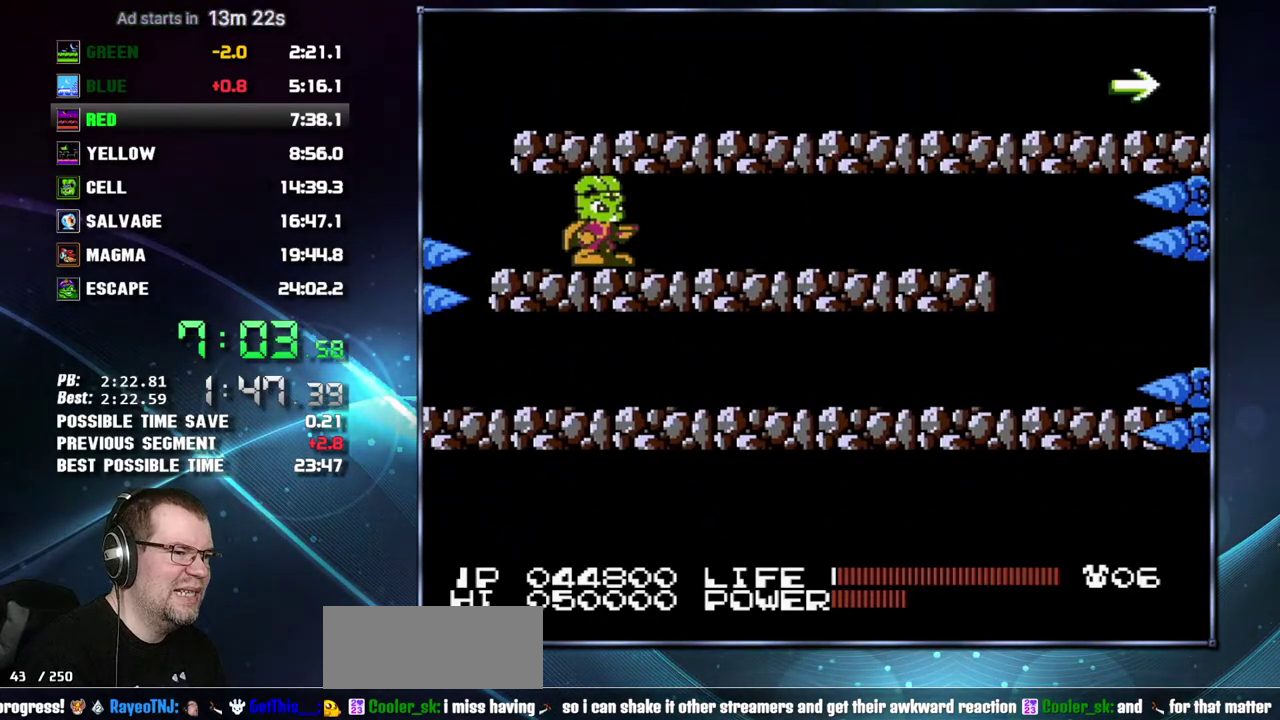
Gameplay with a controller (Nintendo layout); each line is a JSON object with the inputs held at the frame after it. "events" lists button and stick changes between this image and that frame as [ms after this image, input, new state], when the widget could be followed in between. Not read: L3 R3 SELECT START.
{"buttons": ["A", "DPAD_RIGHT"], "events": [[400, "DPAD_RIGHT", "down"], [433, "A", "down"]]}
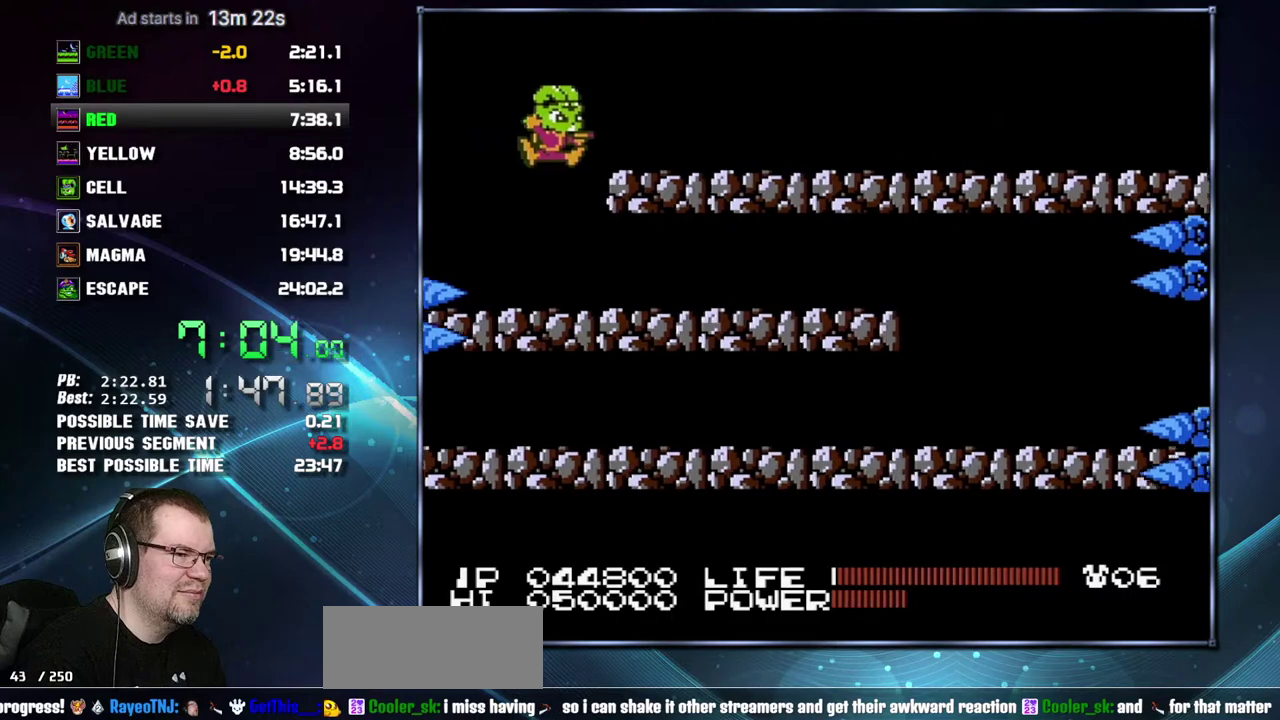
{"buttons": ["DPAD_RIGHT"], "events": [[300, "A", "up"]]}
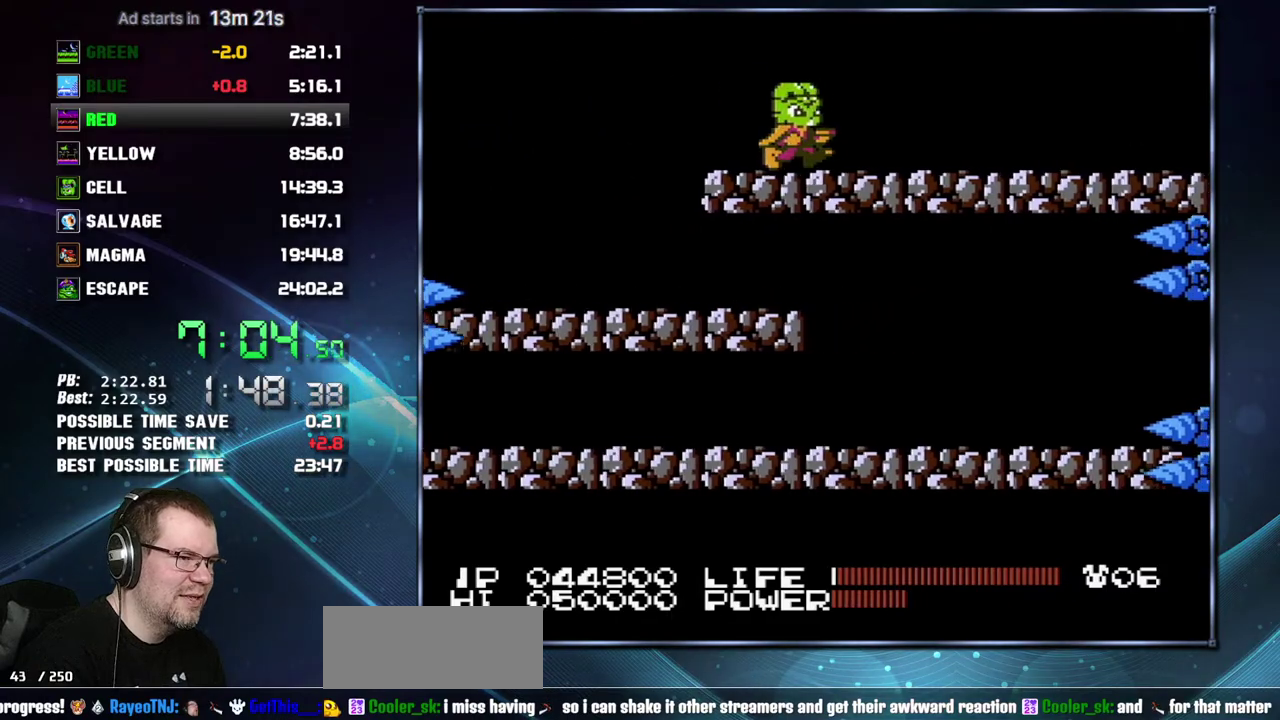
{"buttons": ["DPAD_RIGHT"], "events": []}
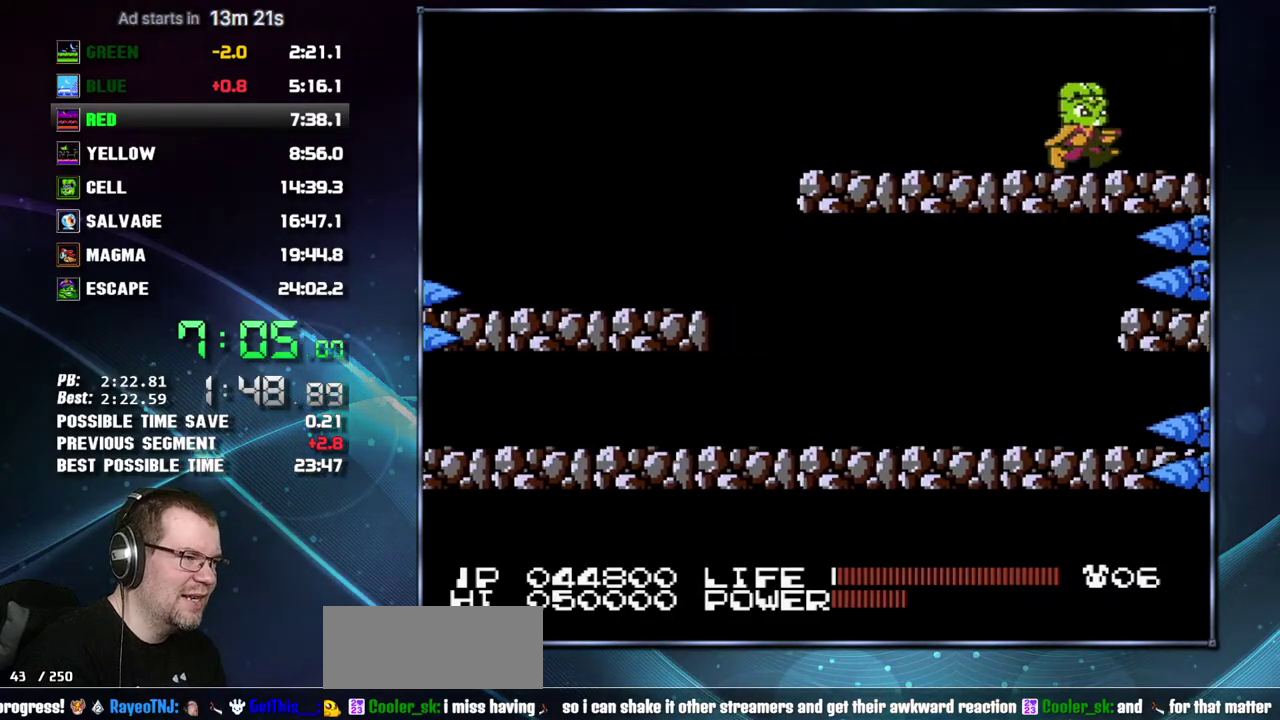
{"buttons": ["DPAD_RIGHT"], "events": []}
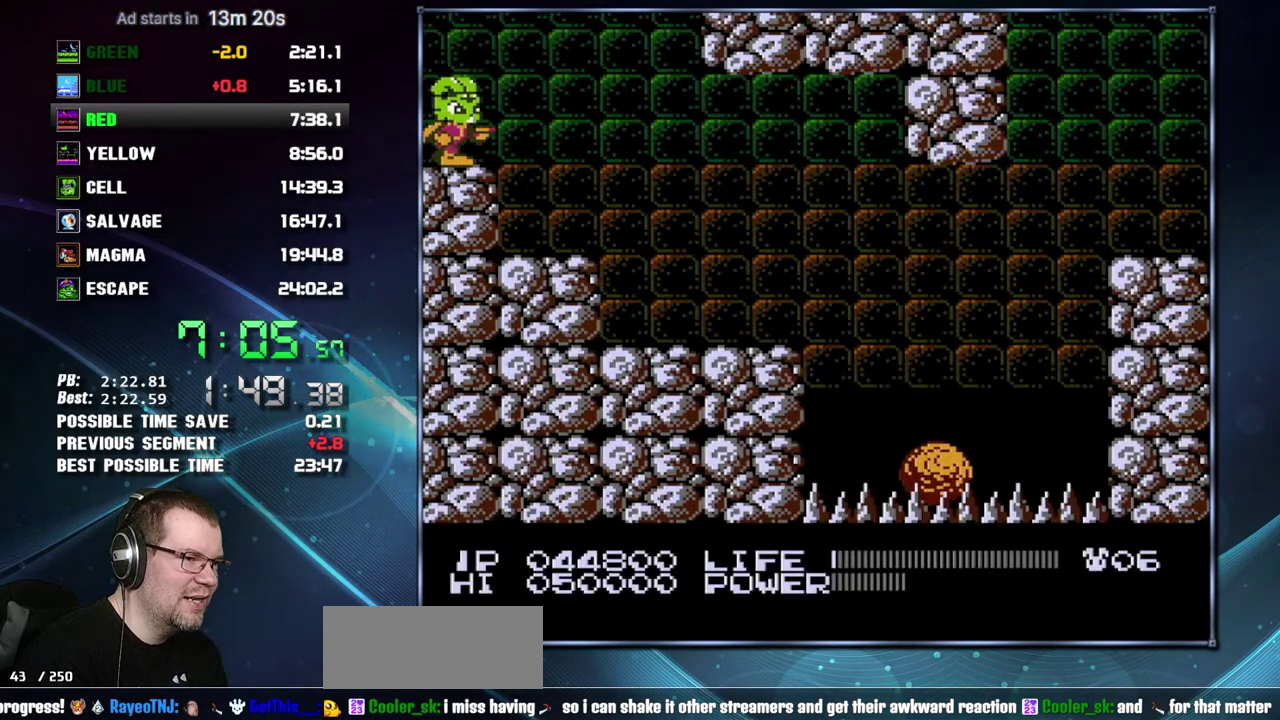
{"buttons": ["DPAD_RIGHT"], "events": [[50, "A", "down"], [183, "A", "up"]]}
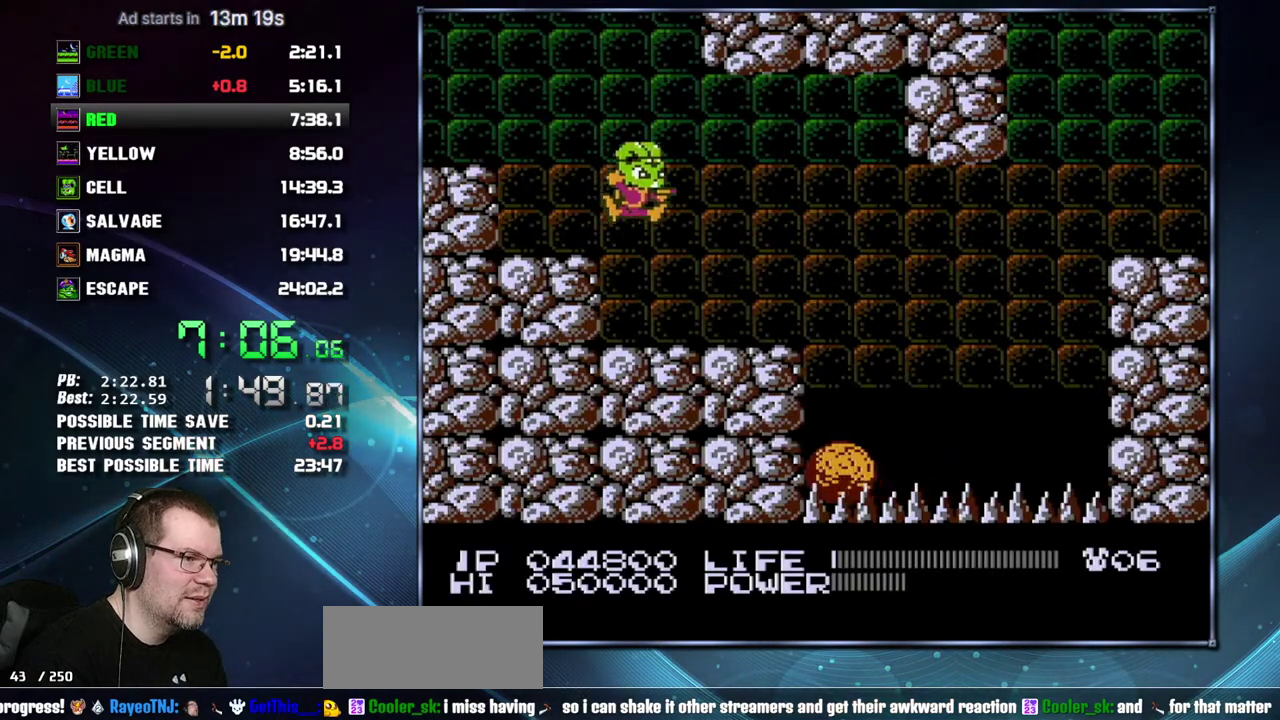
{"buttons": ["B", "DPAD_RIGHT"]}
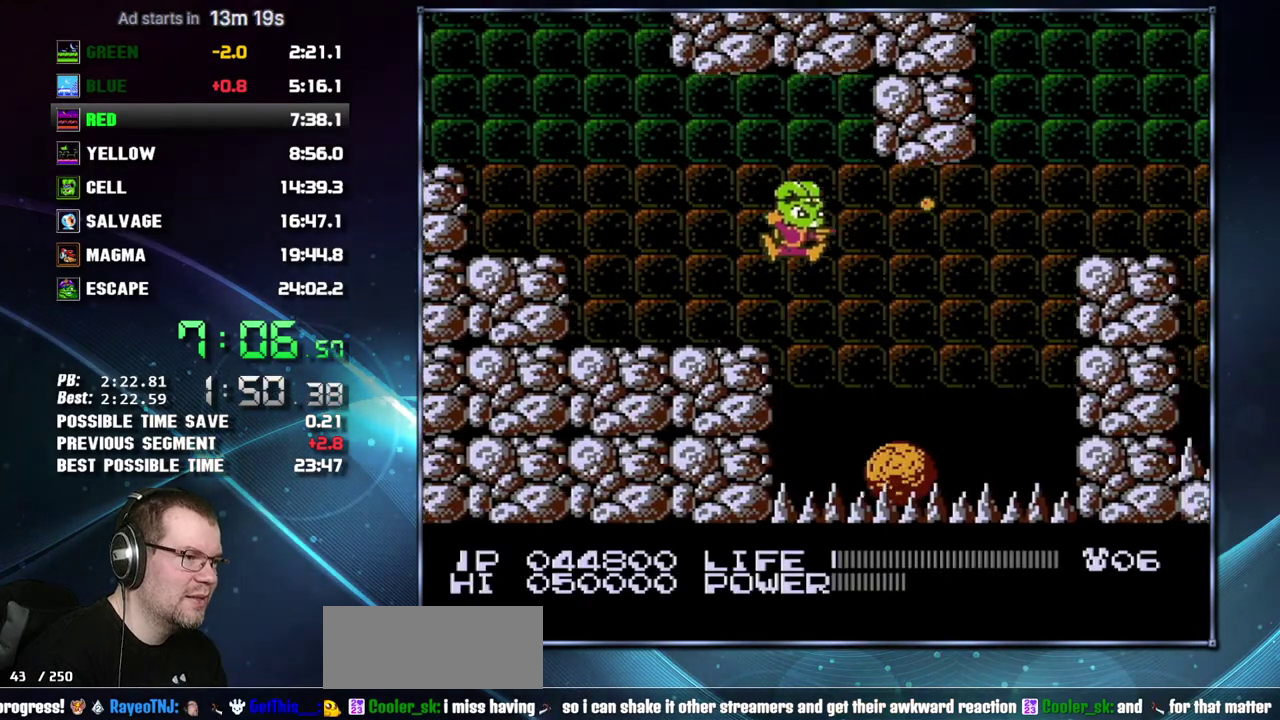
{"buttons": ["B"], "events": [[433, "DPAD_RIGHT", "up"]]}
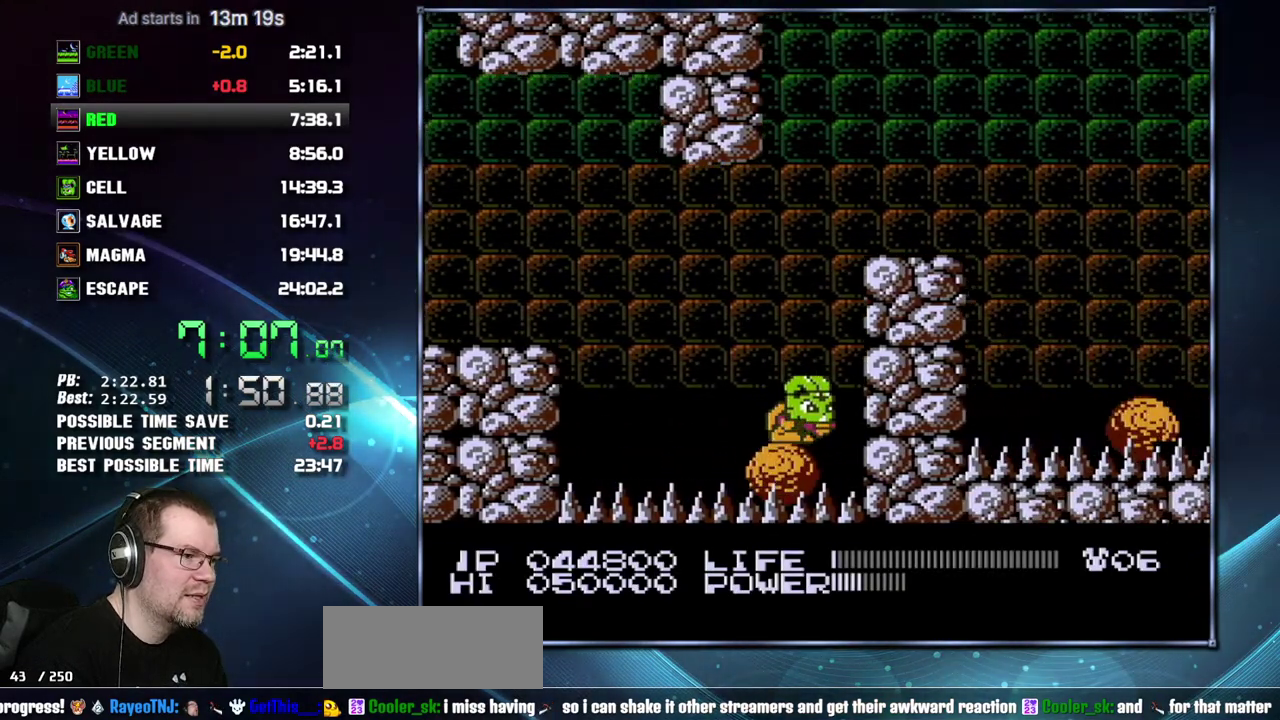
{"buttons": ["B", "DPAD_RIGHT"], "events": [[483, "DPAD_RIGHT", "down"]]}
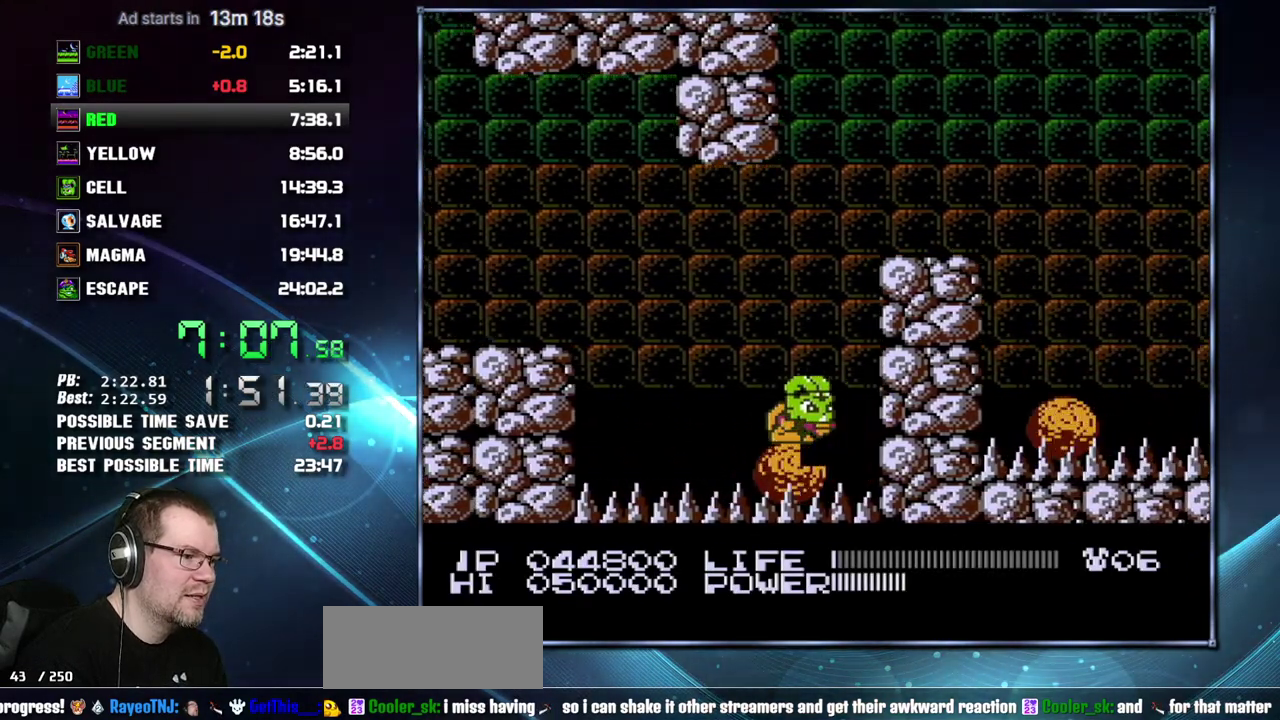
{"buttons": ["DPAD_RIGHT"]}
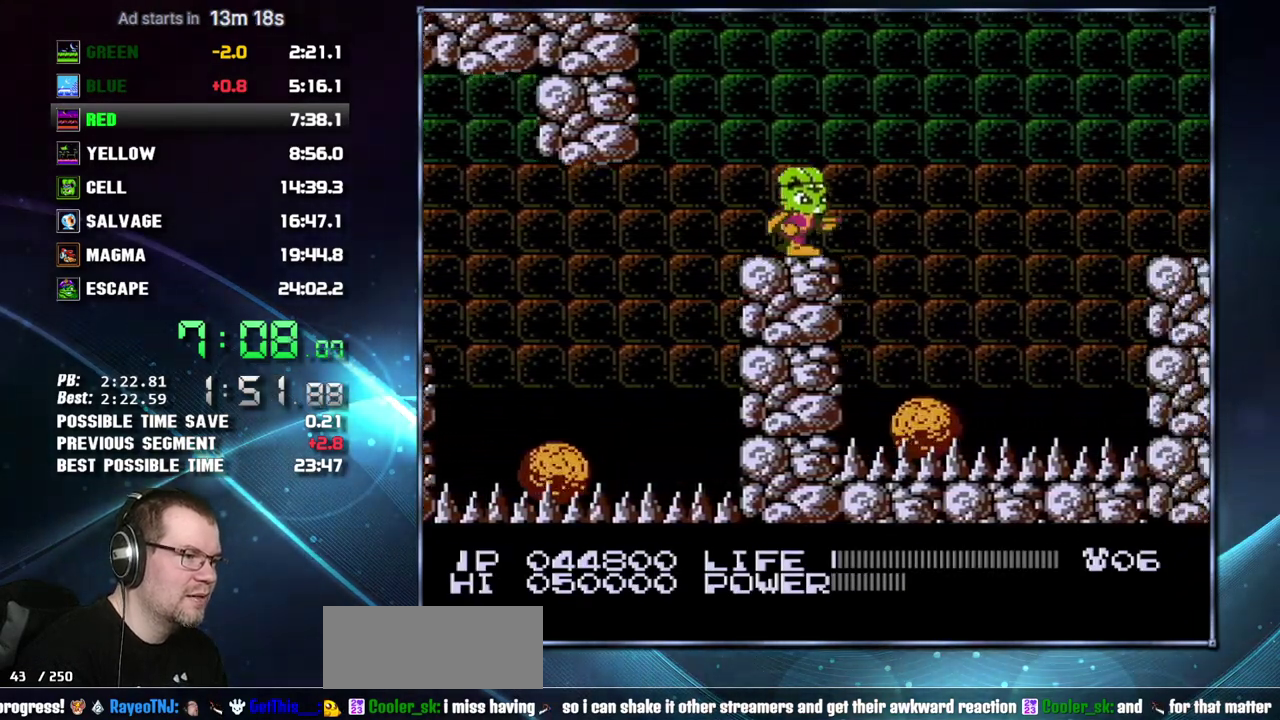
{"buttons": ["DPAD_RIGHT"], "events": [[50, "A", "down"], [117, "A", "up"]]}
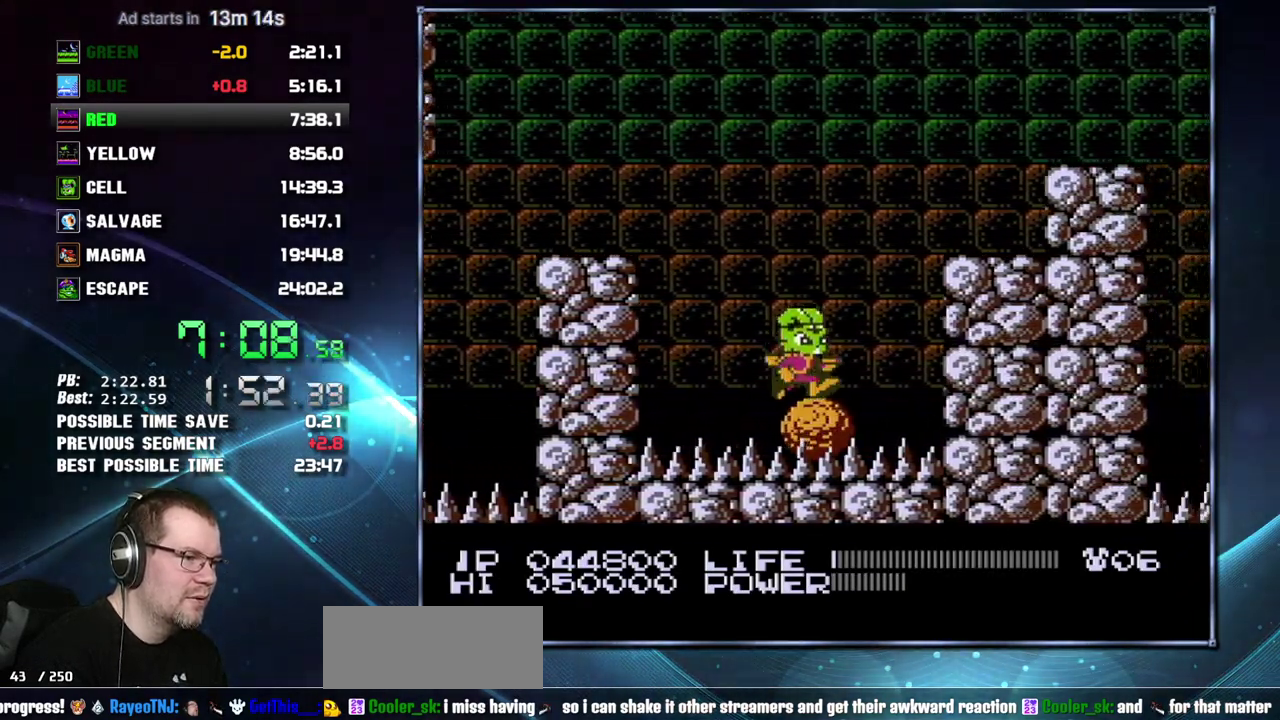
{"buttons": ["A", "DPAD_RIGHT"], "events": [[50, "A", "down"], [267, "A", "up"], [467, "A", "down"]]}
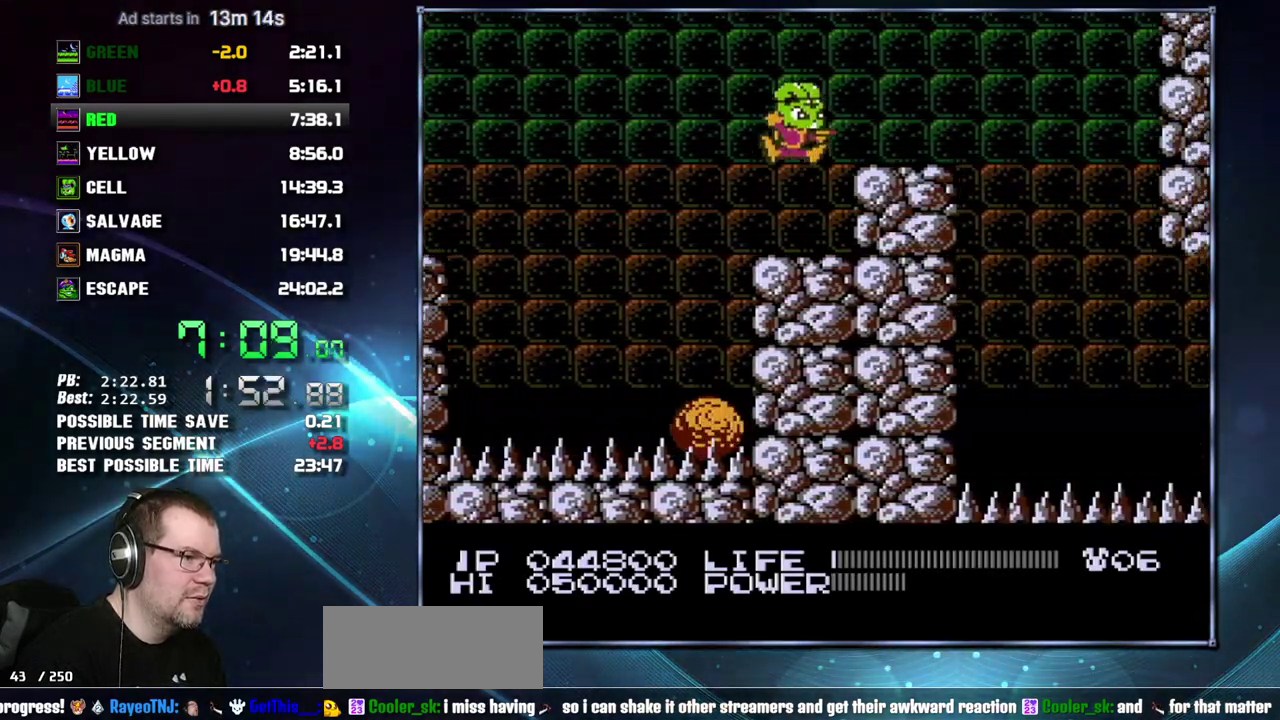
{"buttons": ["DPAD_RIGHT"], "events": [[50, "A", "up"]]}
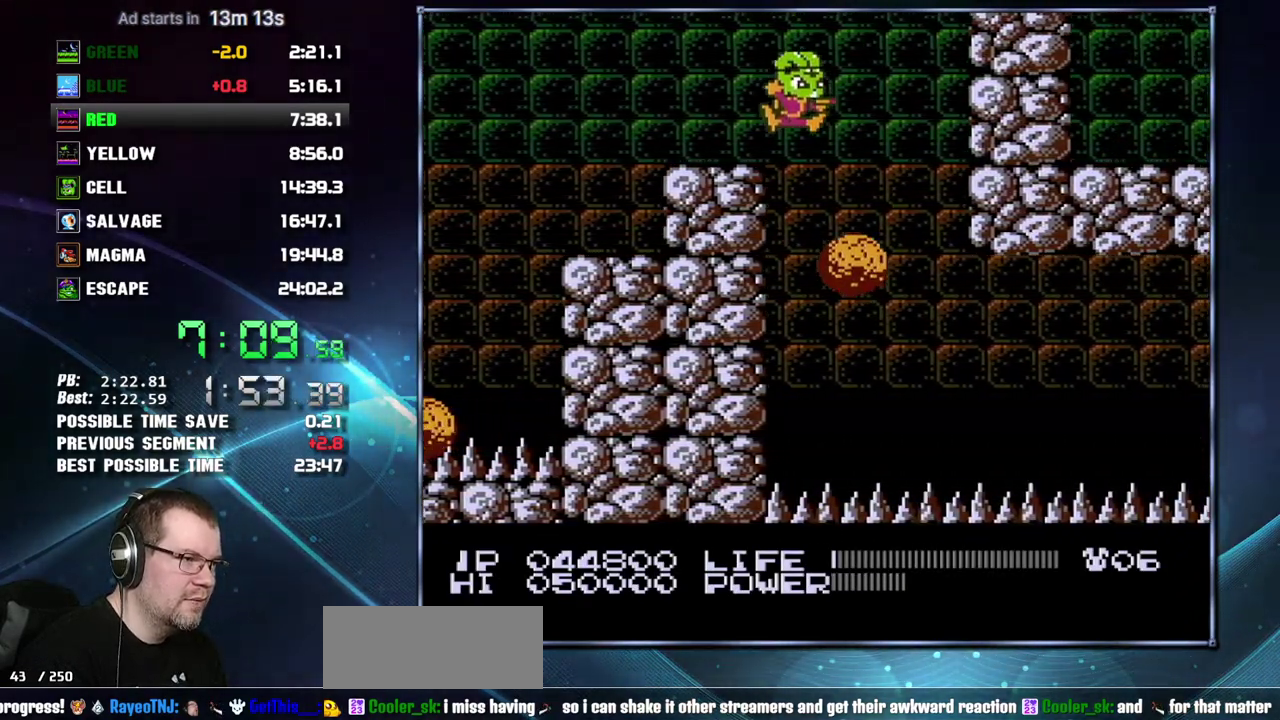
{"buttons": [], "events": [[117, "DPAD_RIGHT", "up"]]}
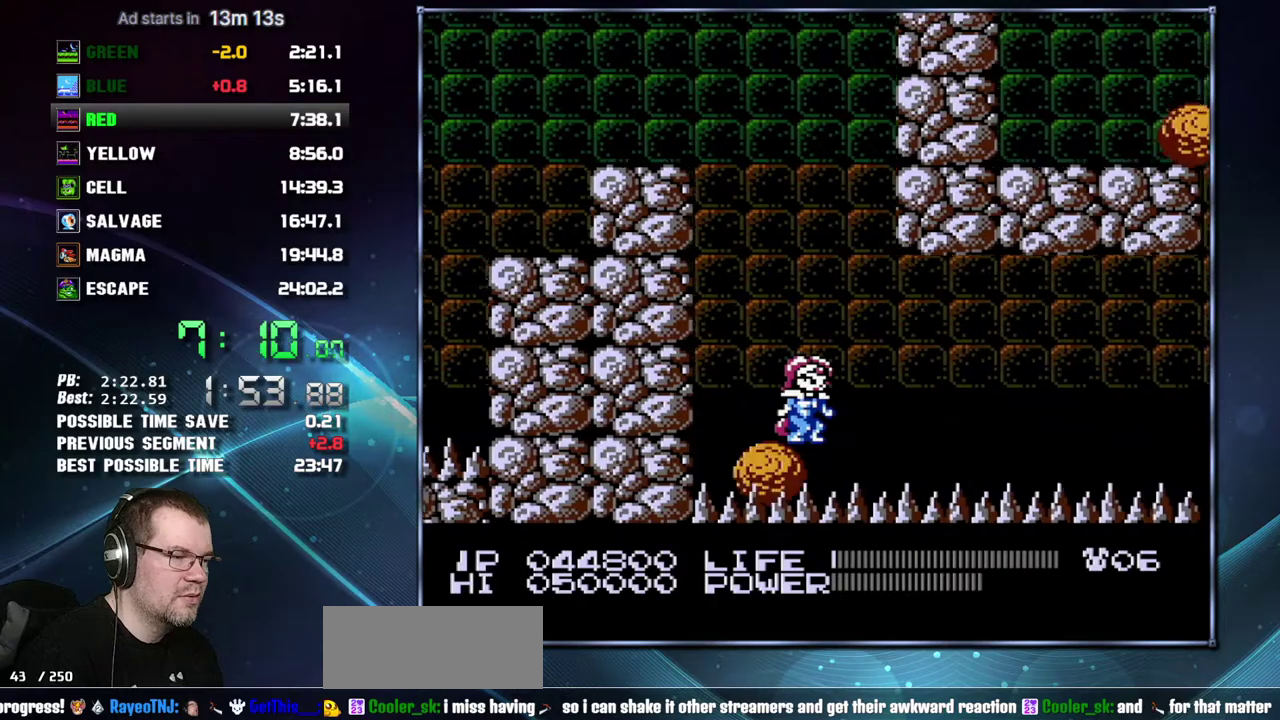
{"buttons": [], "events": [[400, "DPAD_LEFT", "down"], [483, "DPAD_LEFT", "up"]]}
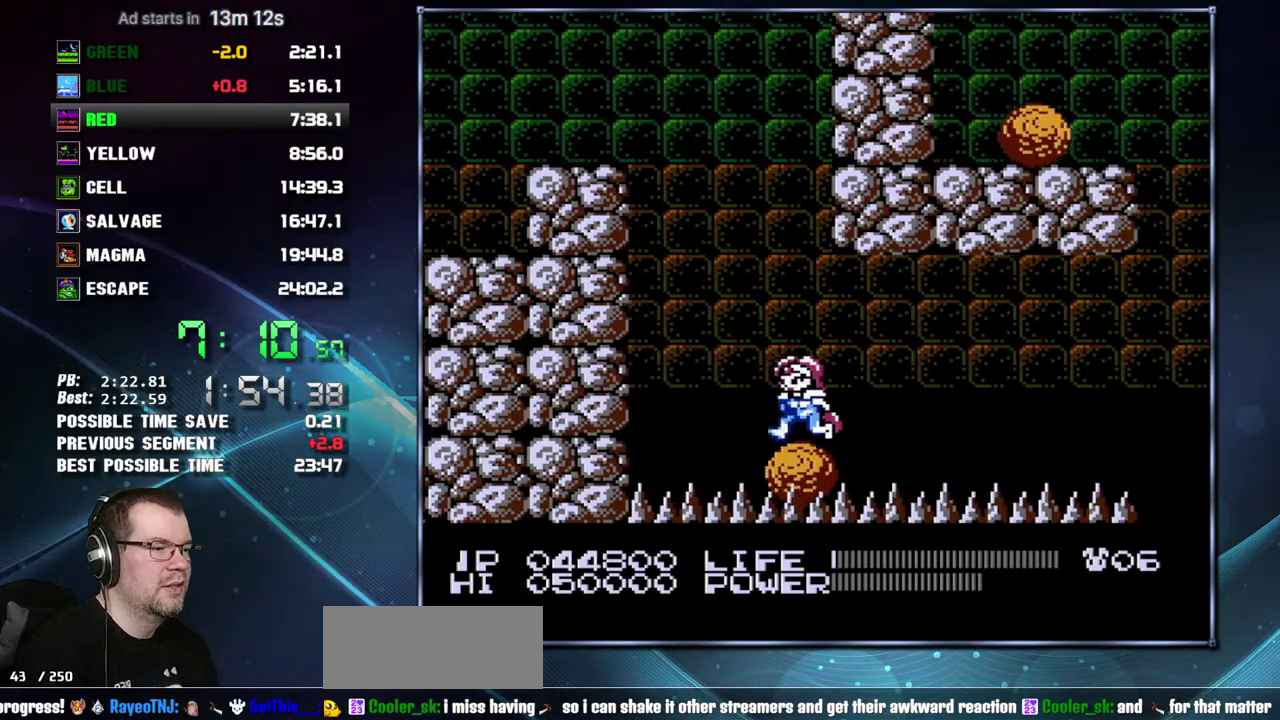
{"buttons": [], "events": [[83, "DPAD_RIGHT", "down"], [183, "DPAD_RIGHT", "up"]]}
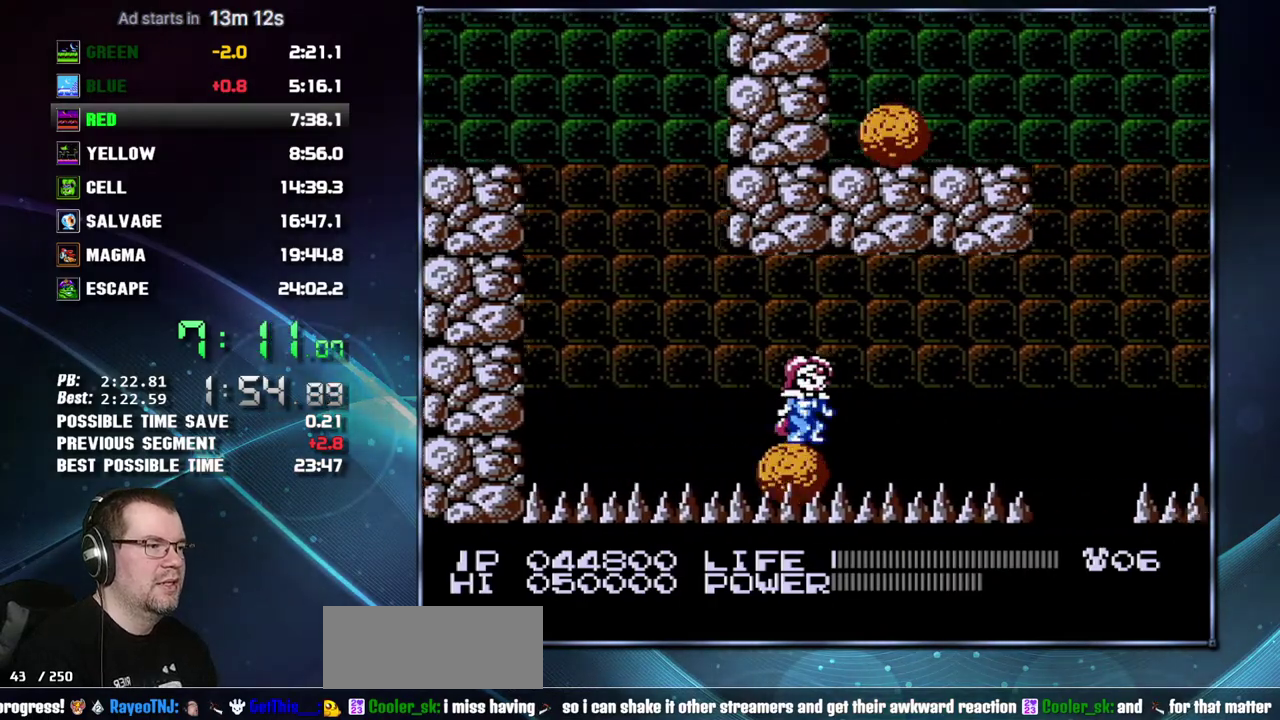
{"buttons": [], "events": []}
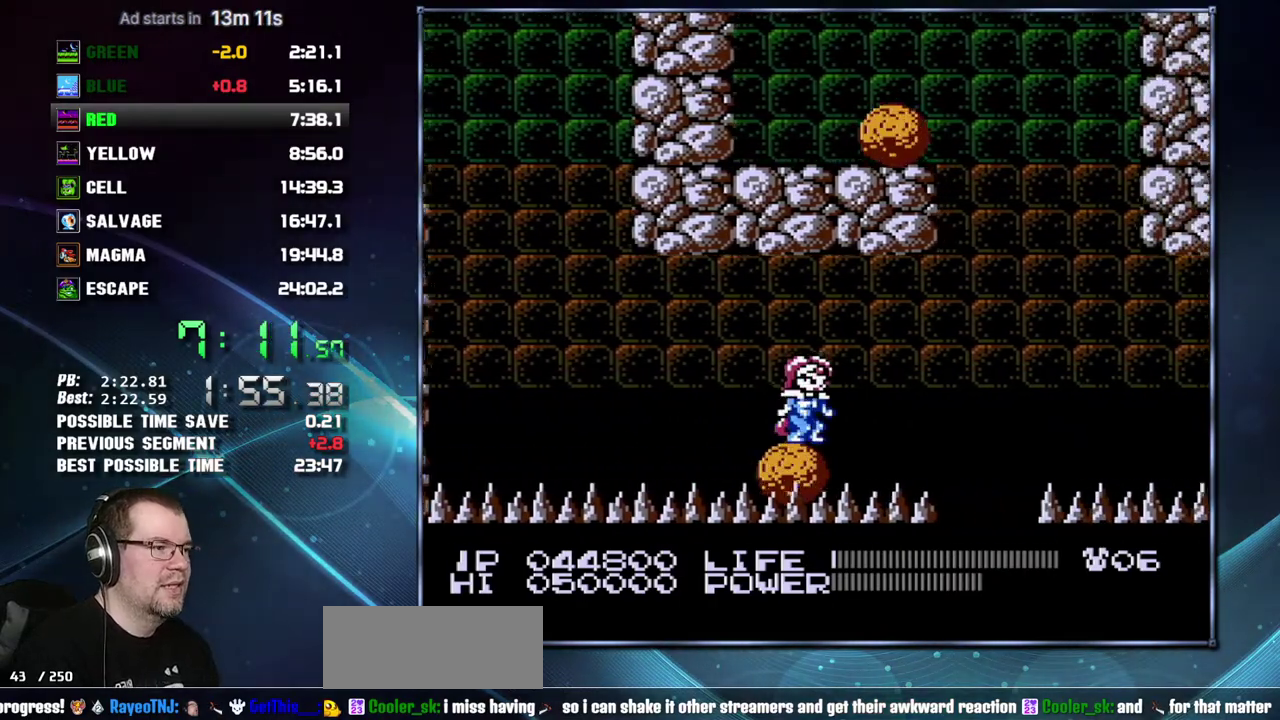
{"buttons": [], "events": []}
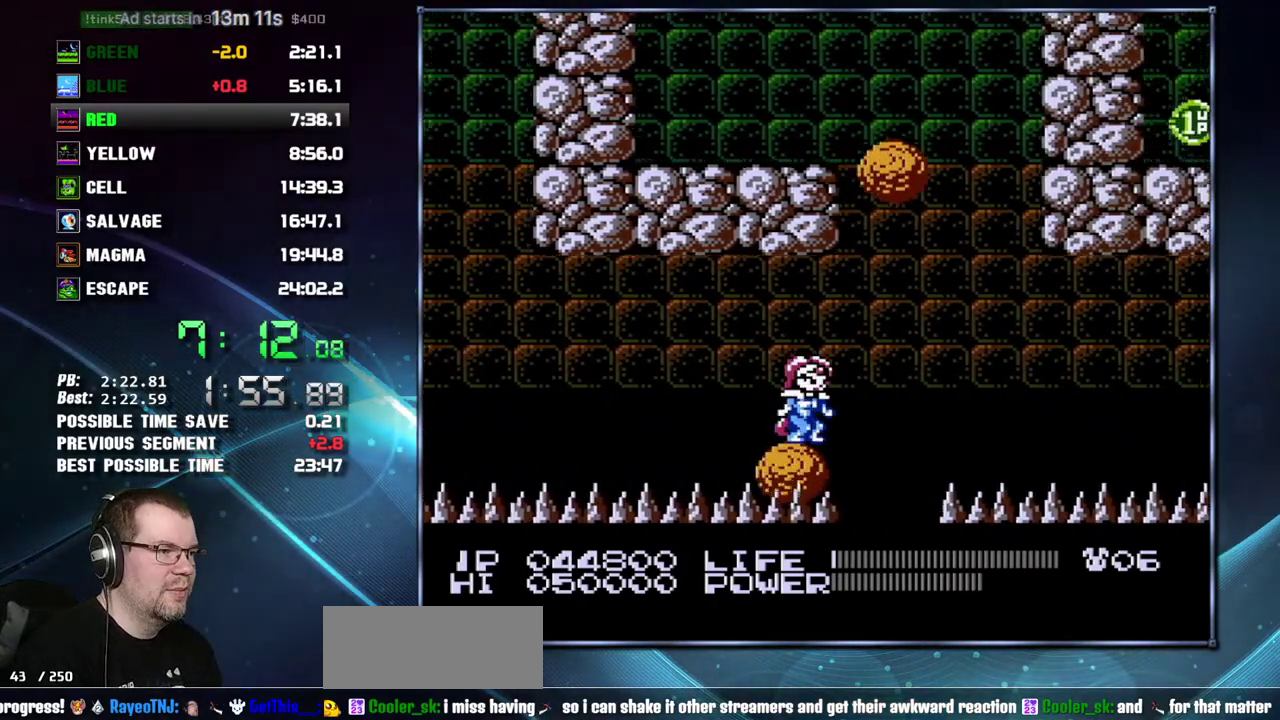
{"buttons": ["DPAD_RIGHT"], "events": [[150, "DPAD_RIGHT", "down"], [200, "A", "down"], [267, "A", "up"]]}
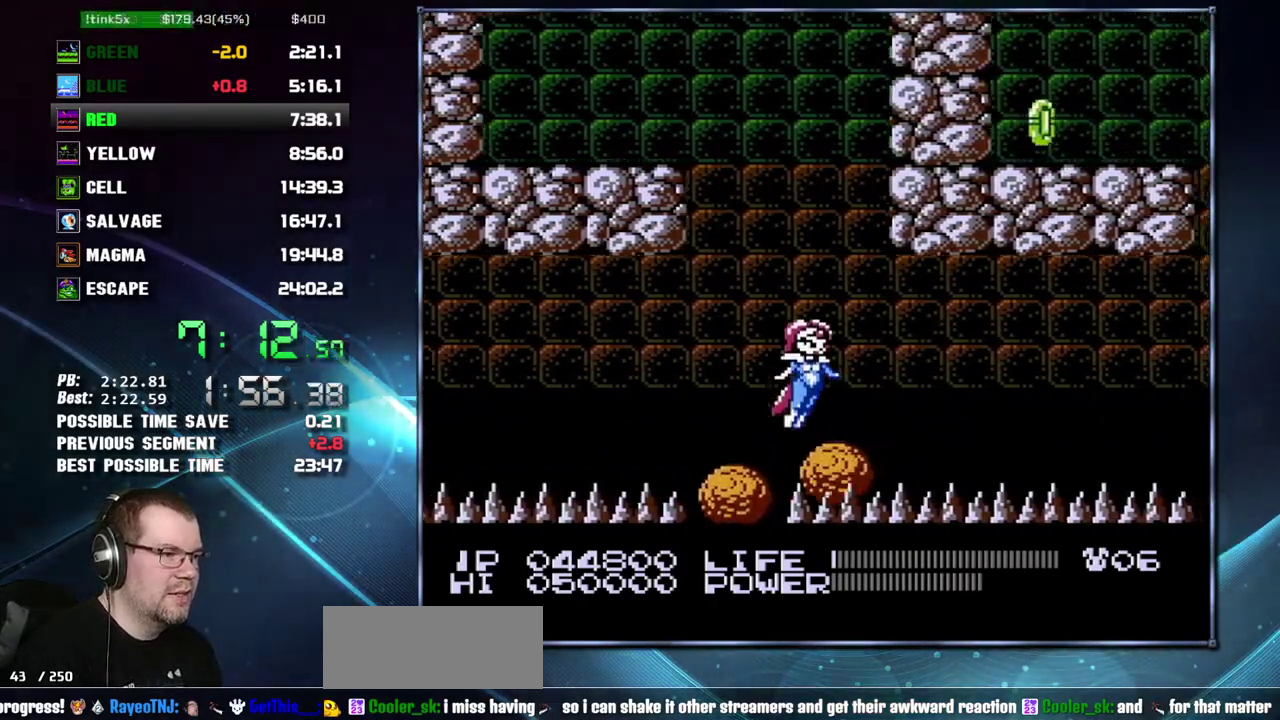
{"buttons": [], "events": [[183, "DPAD_RIGHT", "up"]]}
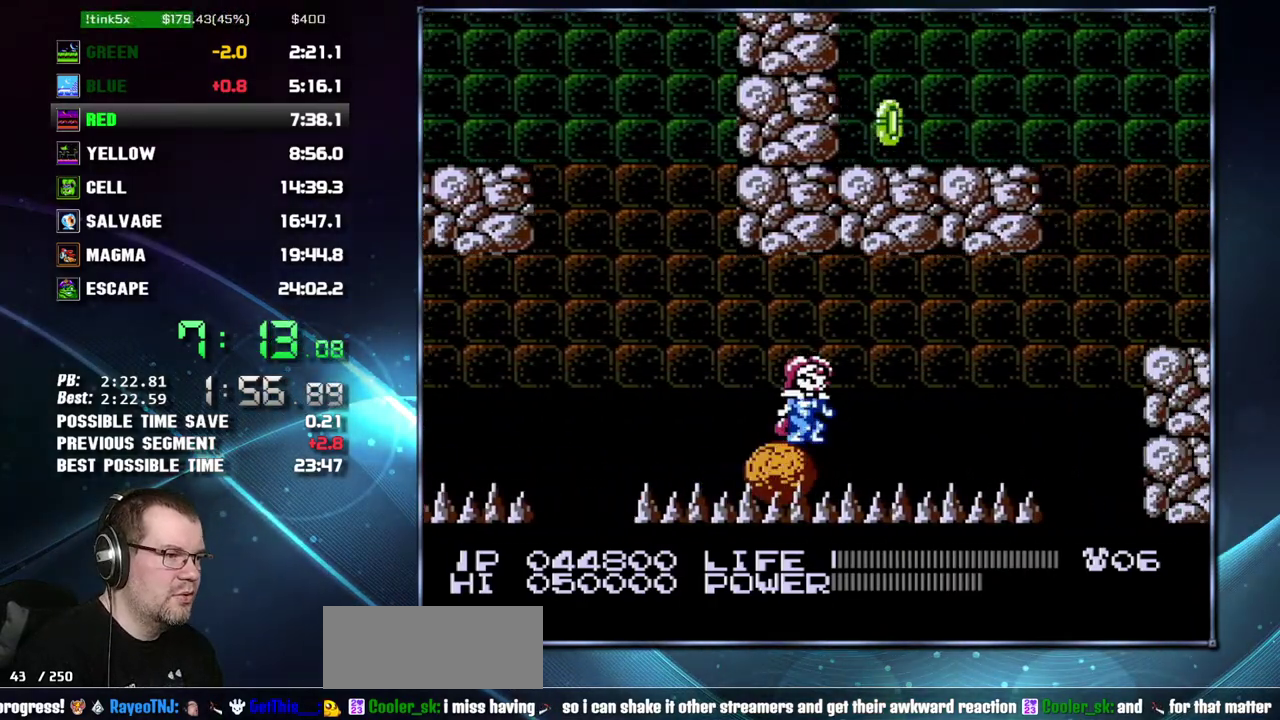
{"buttons": [], "events": []}
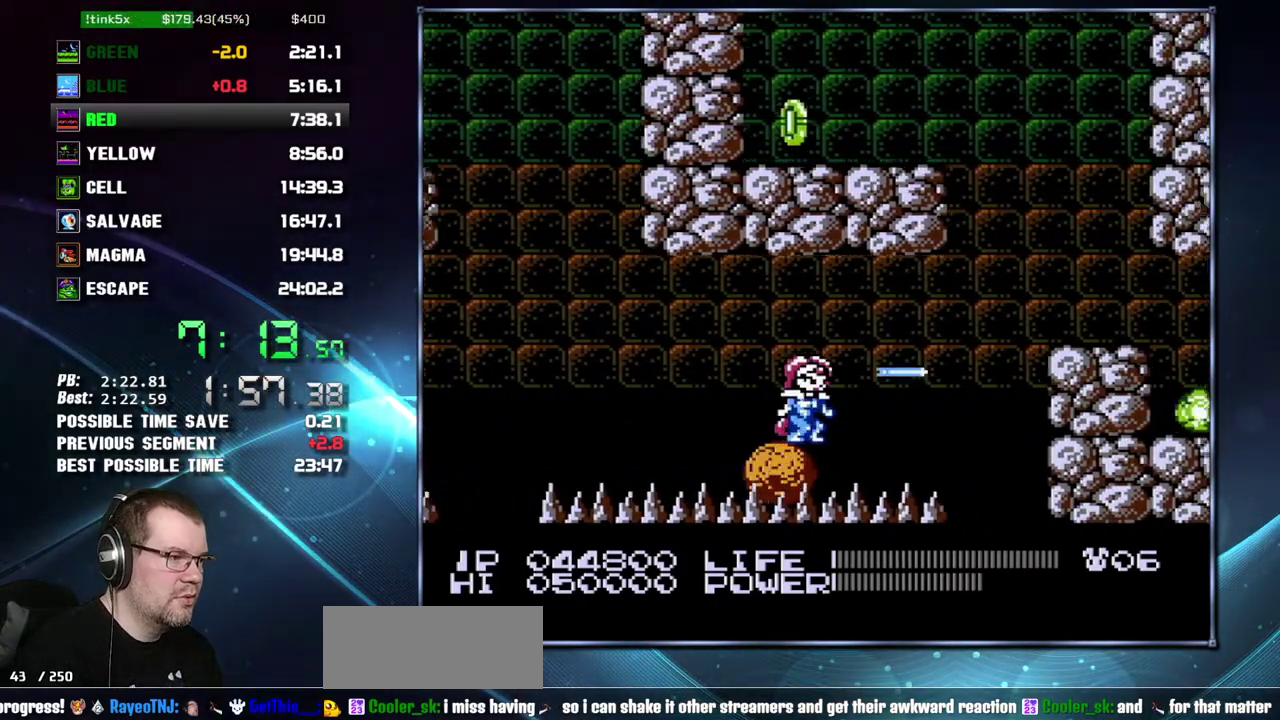
{"buttons": ["DPAD_RIGHT"], "events": [[483, "DPAD_RIGHT", "down"]]}
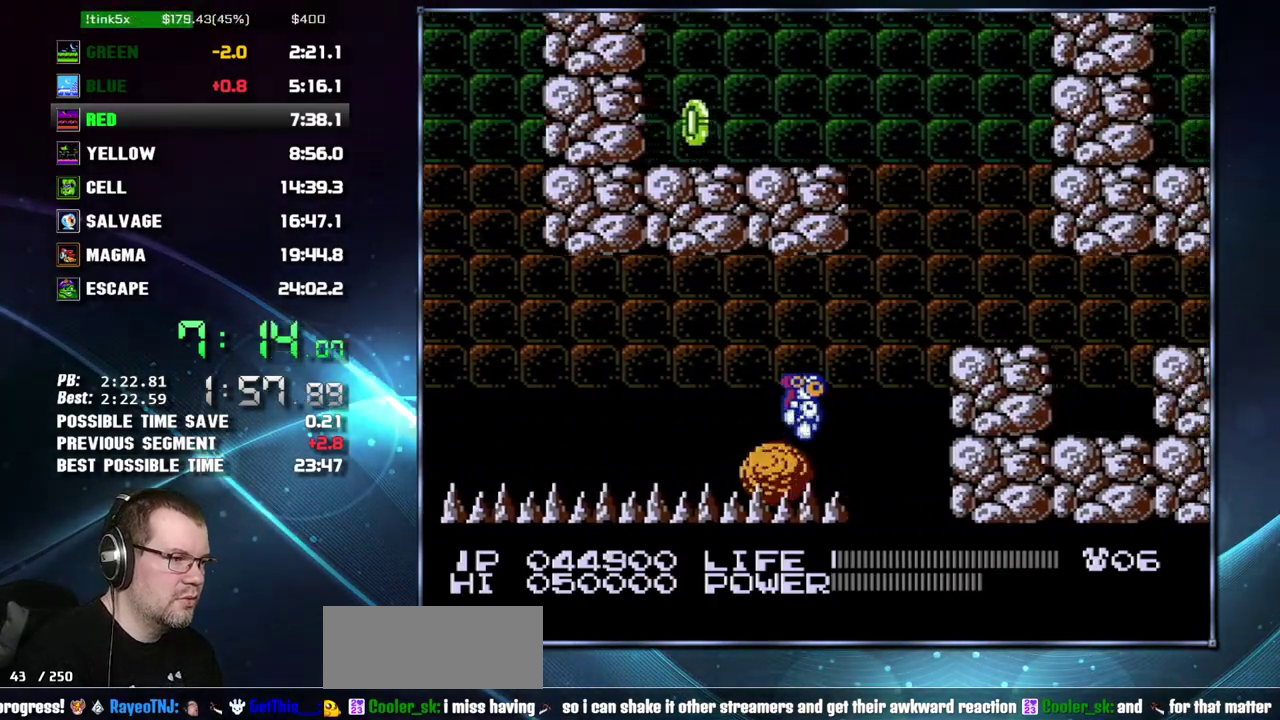
{"buttons": ["DPAD_RIGHT"], "events": [[117, "A", "down"], [267, "A", "up"]]}
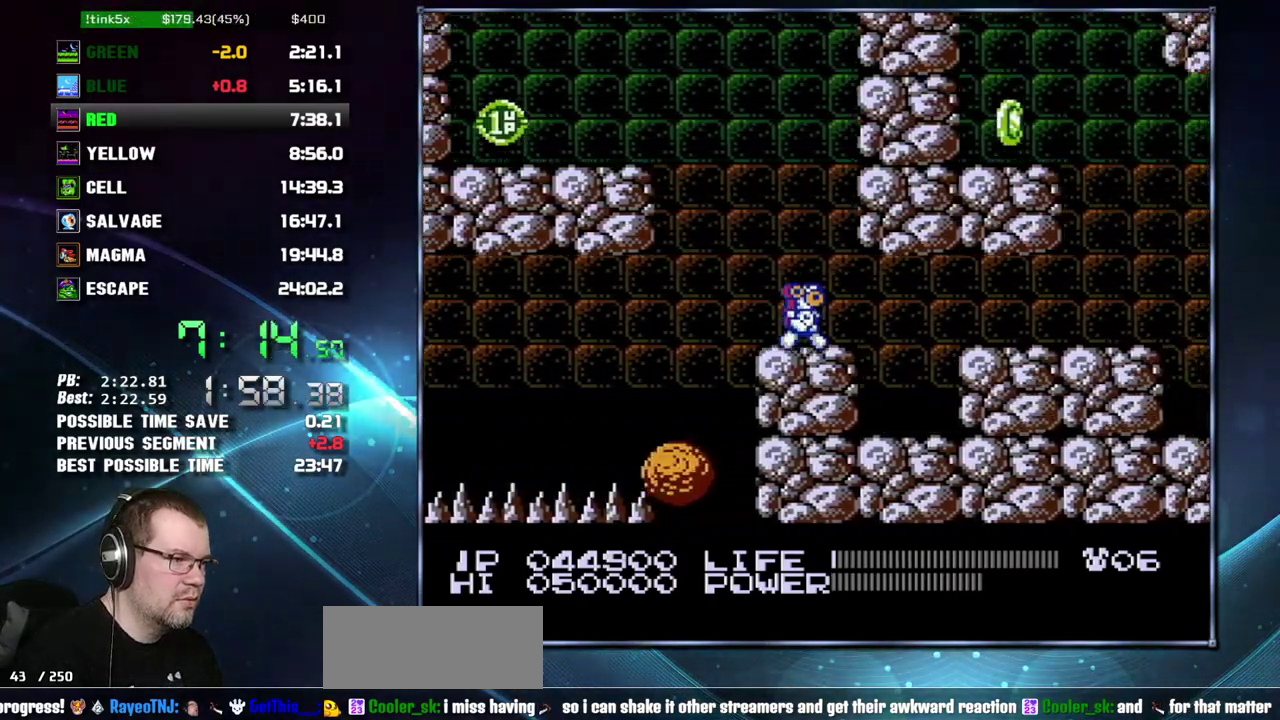
{"buttons": ["A", "DPAD_RIGHT"], "events": [[467, "A", "down"]]}
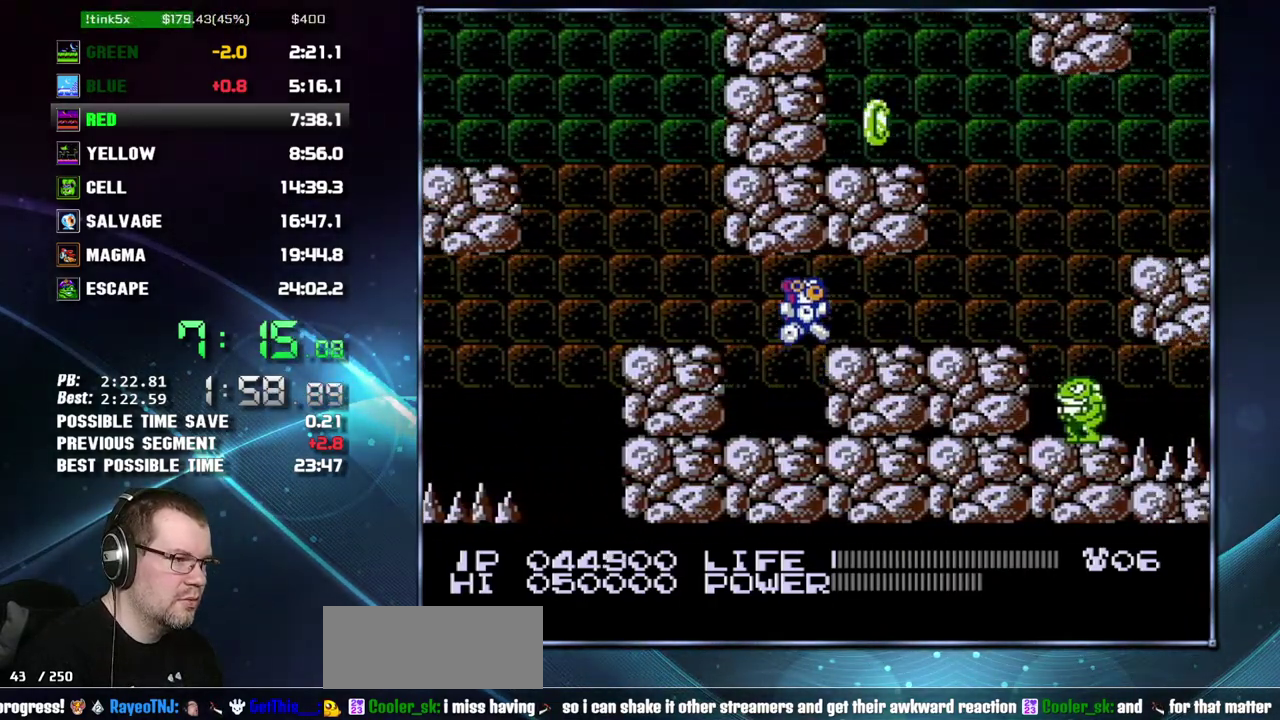
{"buttons": ["DPAD_RIGHT"], "events": [[50, "A", "up"], [267, "A", "down"], [367, "A", "up"]]}
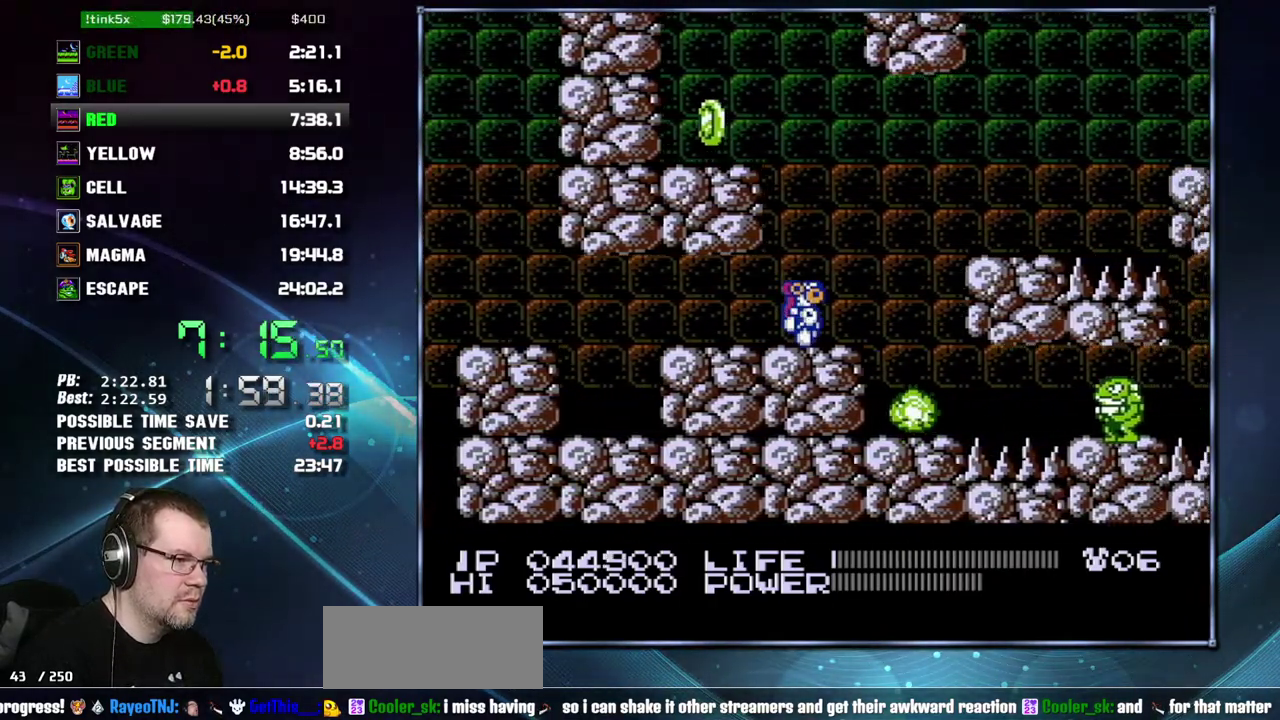
{"buttons": ["DPAD_RIGHT"], "events": [[150, "A", "down"], [267, "A", "up"]]}
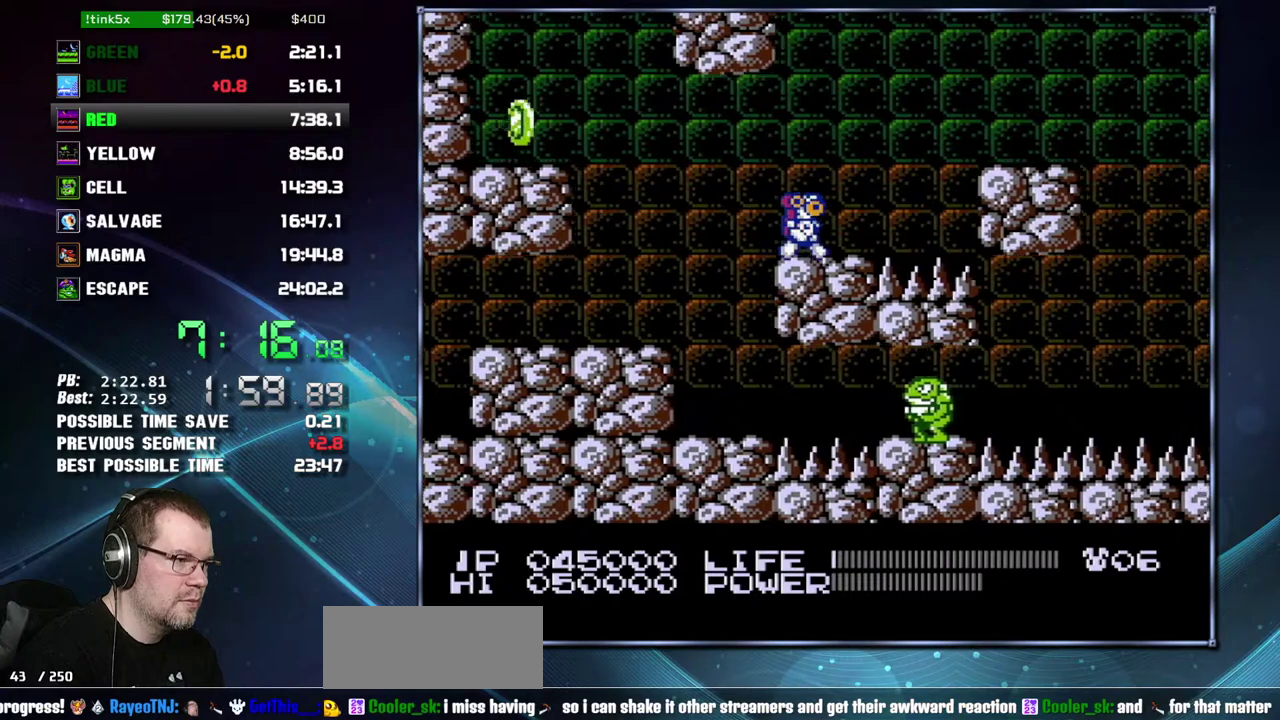
{"buttons": ["DPAD_RIGHT"], "events": [[117, "A", "down"], [300, "A", "up"]]}
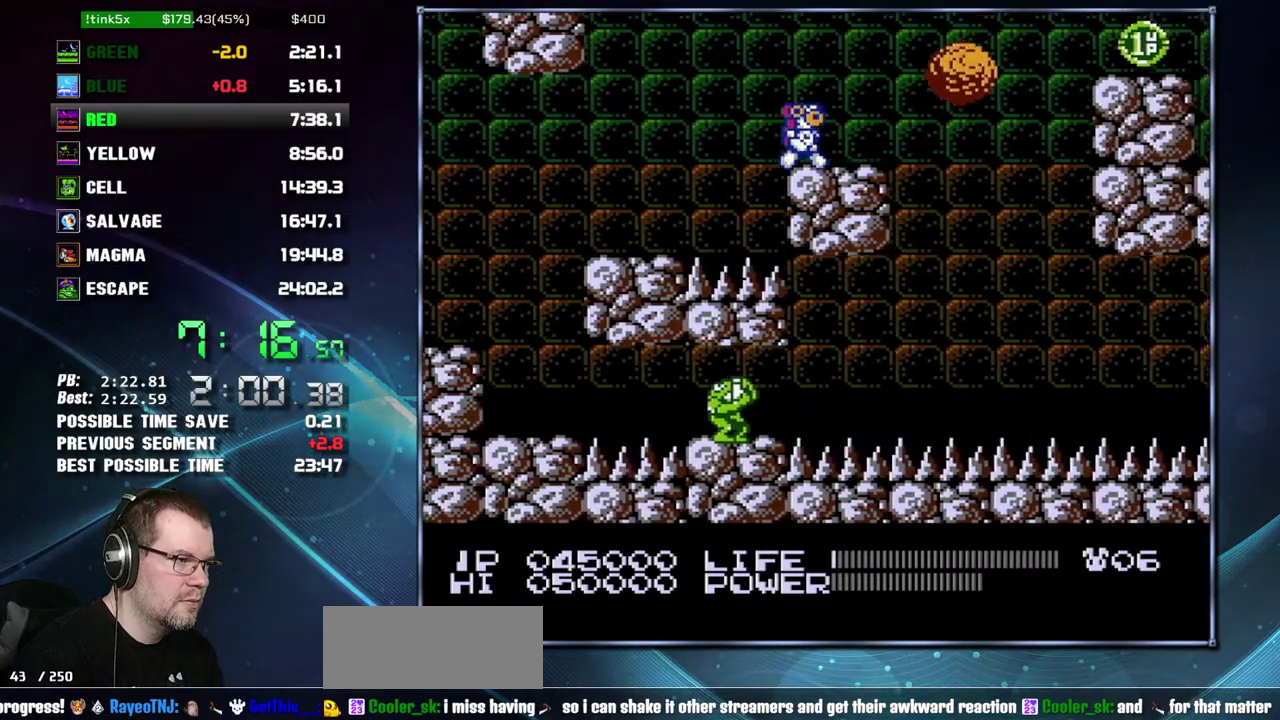
{"buttons": ["B", "DPAD_RIGHT"]}